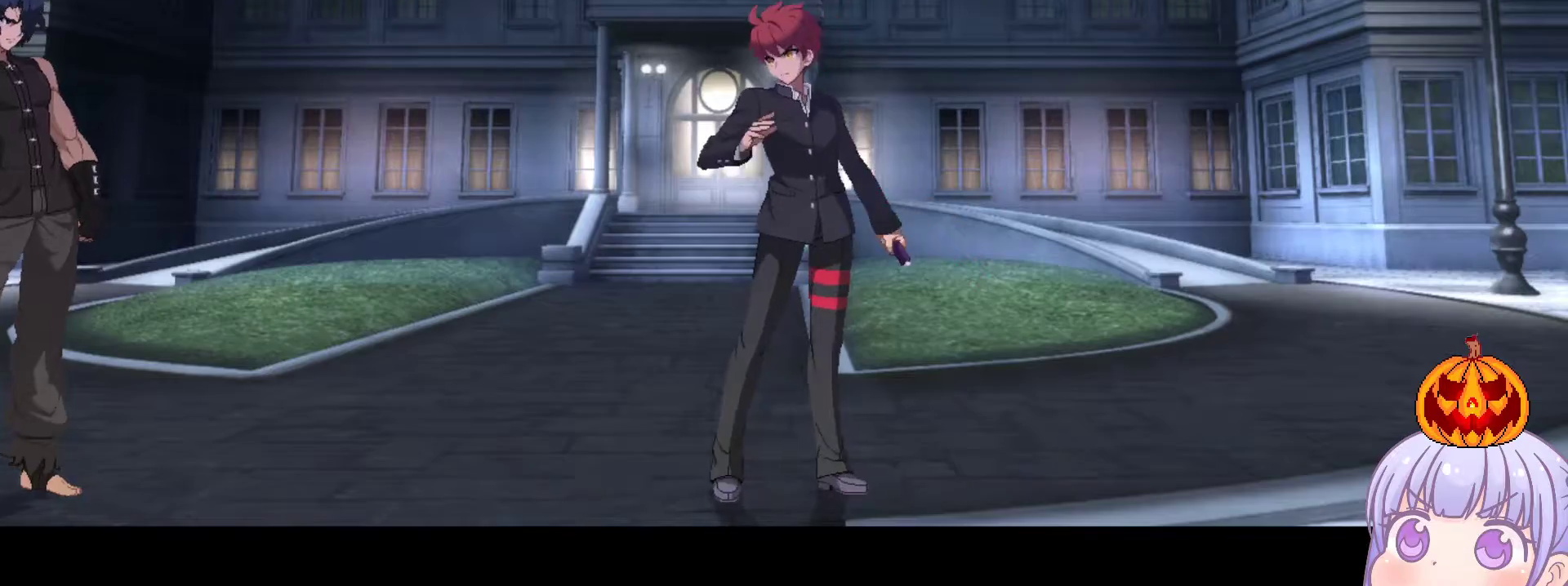
Gameplay with a controller (arcade stick); each line is a JSON object with the inputs held at the frame after it. "events" lists button and stick changes between this image and that frame as [ms after this image, input, new state], when the widget could be followed in between. Not read: L3 R3.
{"buttons": [], "left_stick": "right", "events": [[450, "left_stick", "right"]]}
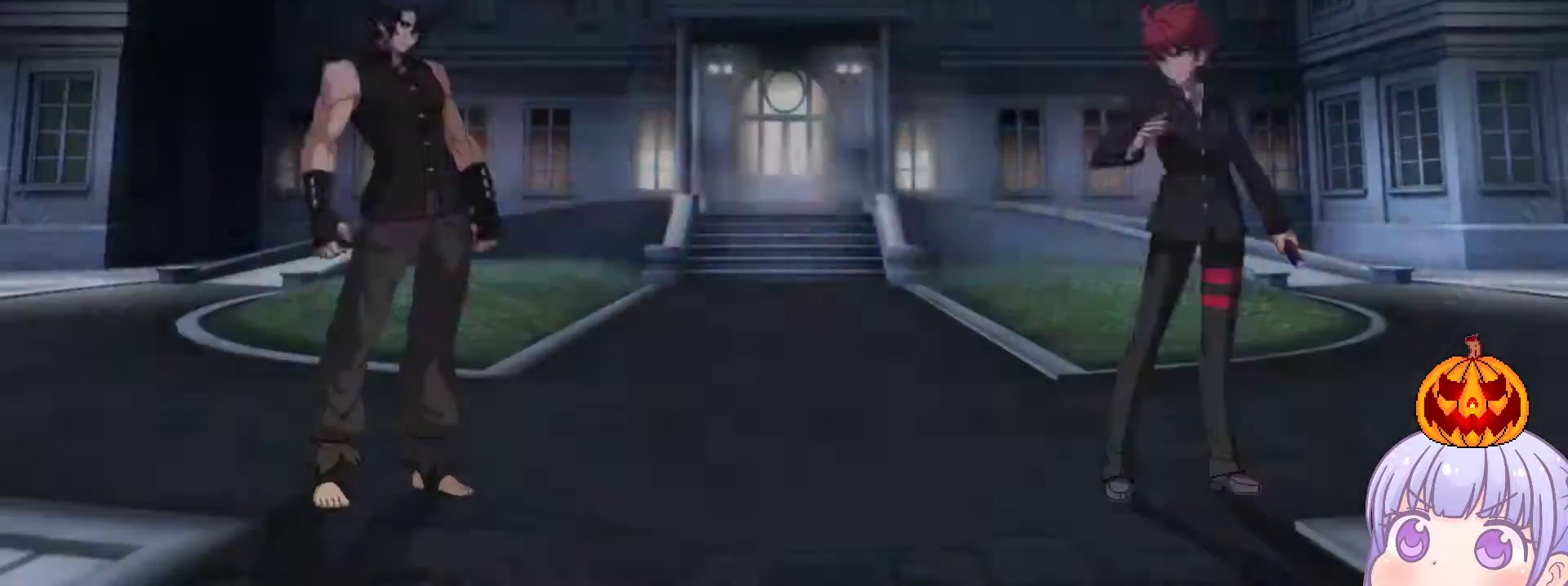
{"buttons": [], "left_stick": "right", "events": []}
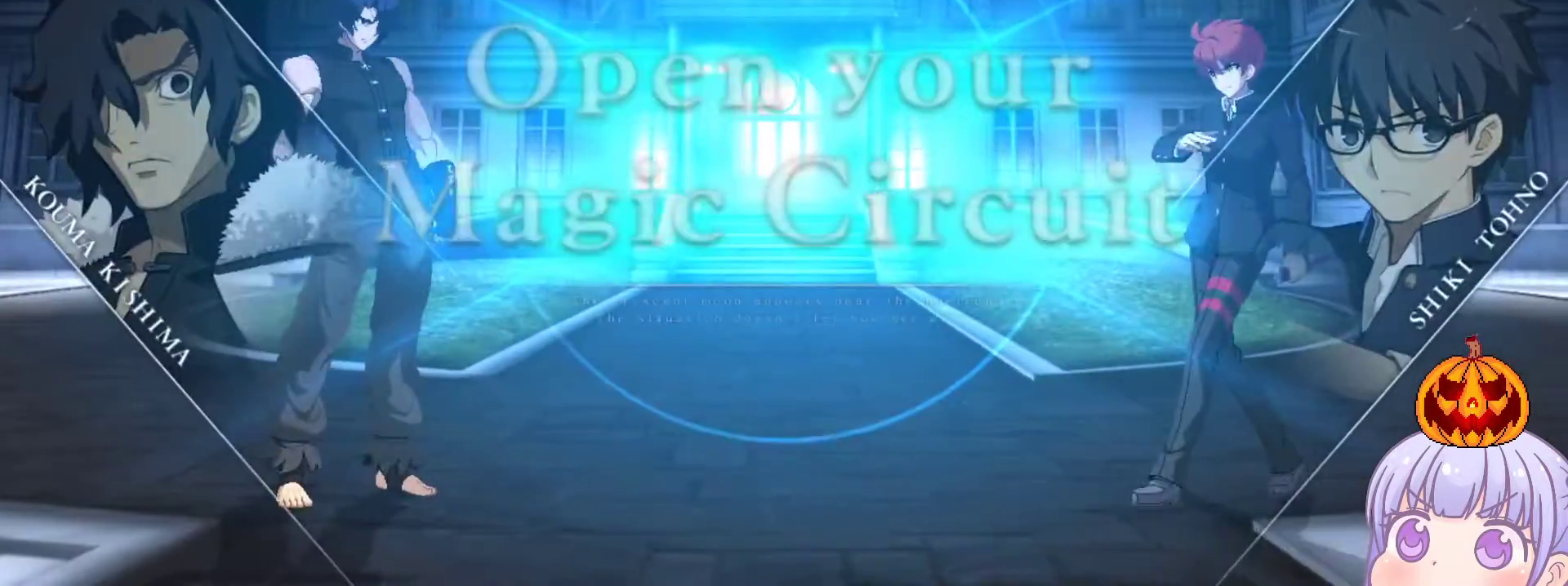
{"buttons": [], "left_stick": "left", "events": [[200, "left_stick", "left"]]}
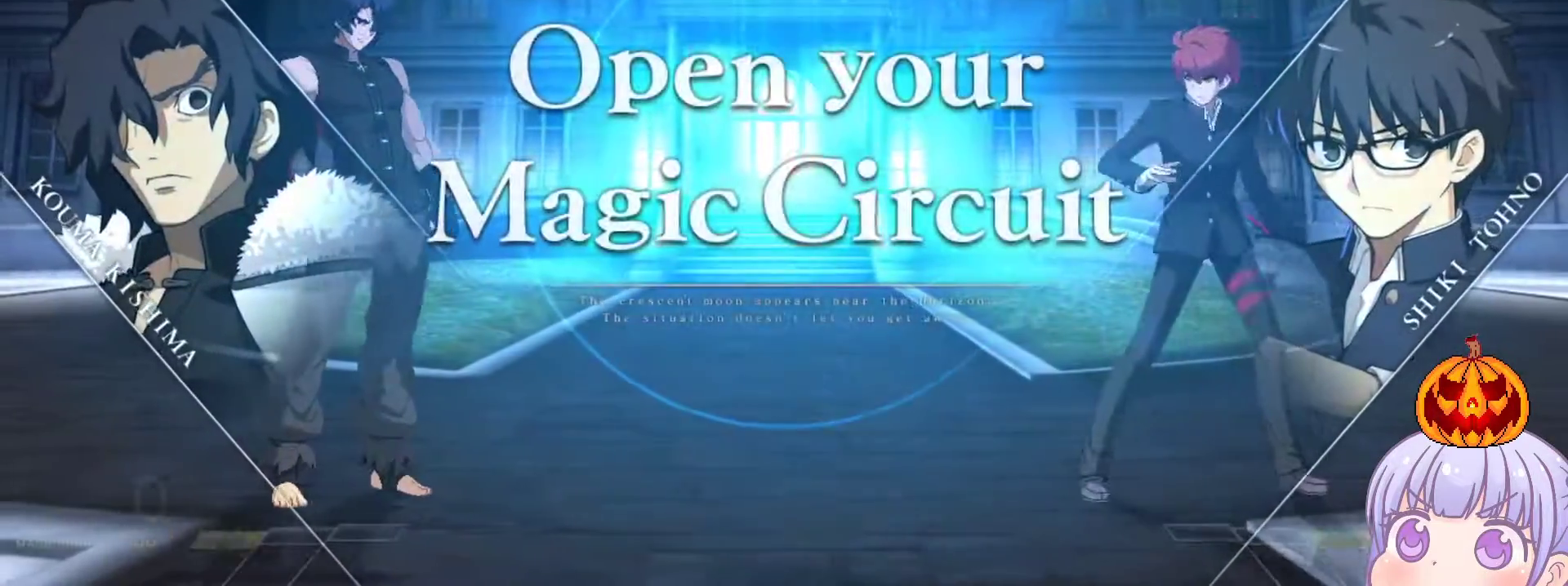
{"buttons": [], "left_stick": "right", "events": [[267, "left_stick", "right"]]}
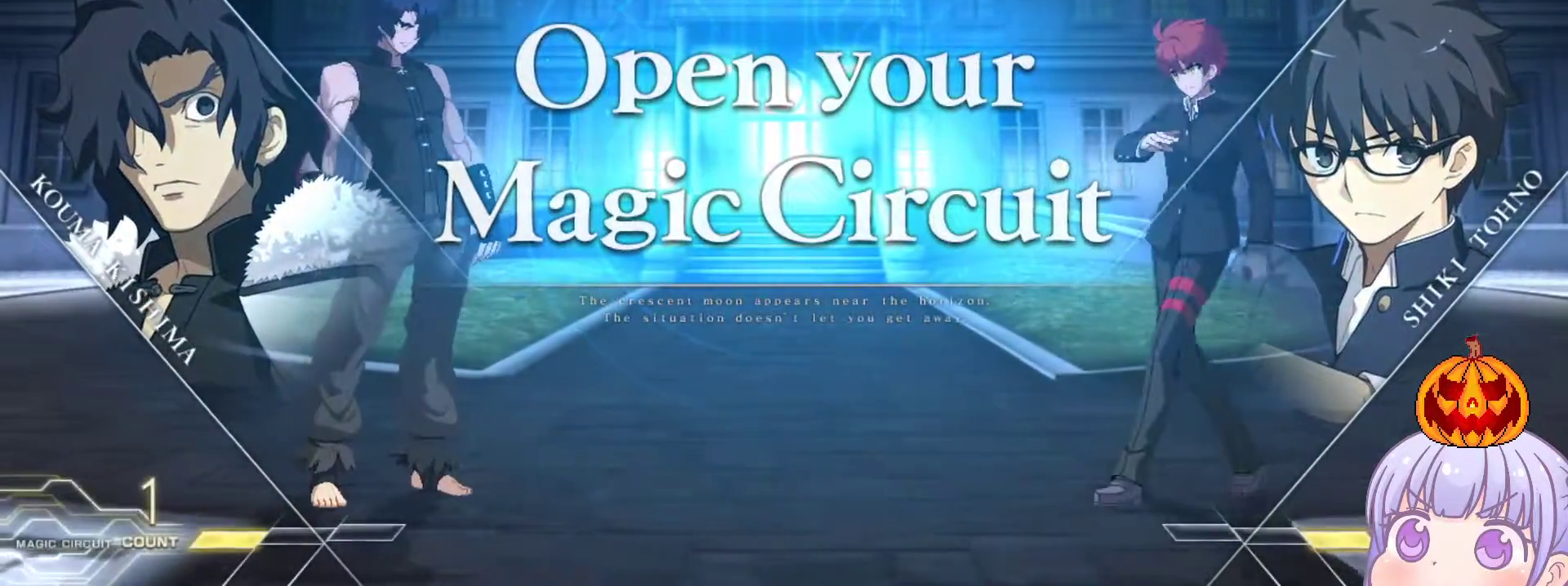
{"buttons": [], "left_stick": "right", "events": []}
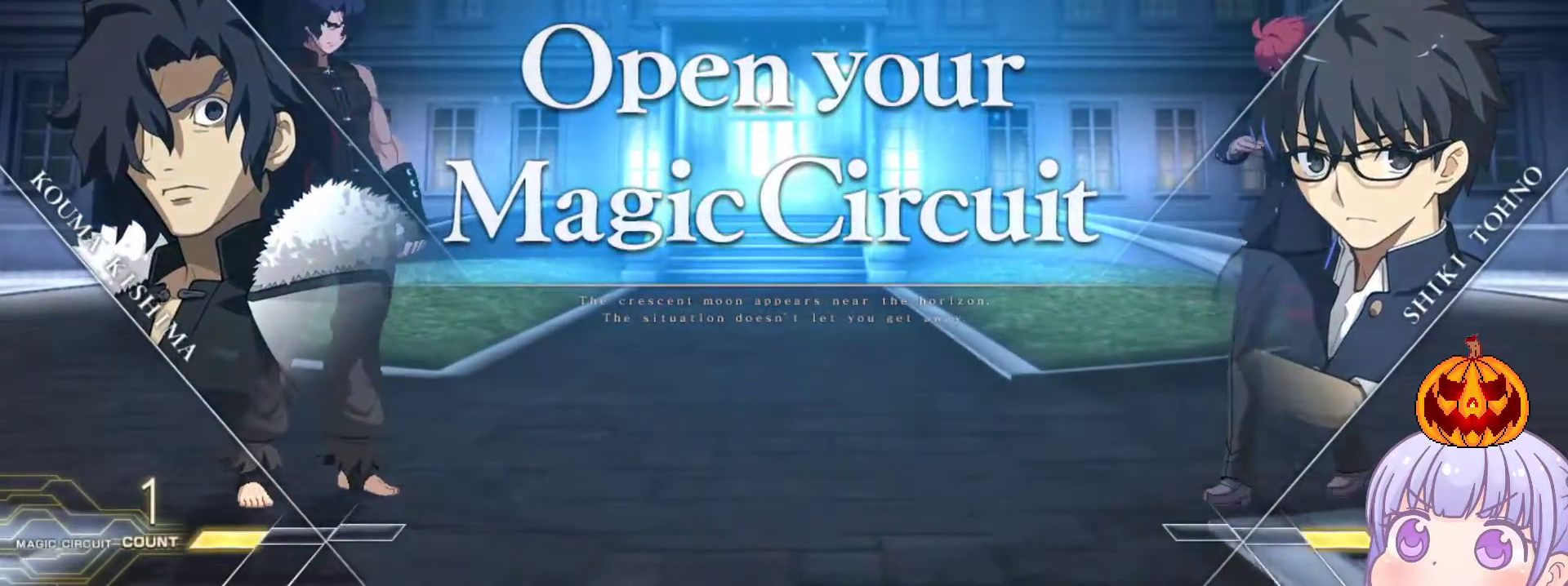
{"buttons": [], "left_stick": "left", "events": [[67, "left_stick", "center"], [117, "left_stick", "left"]]}
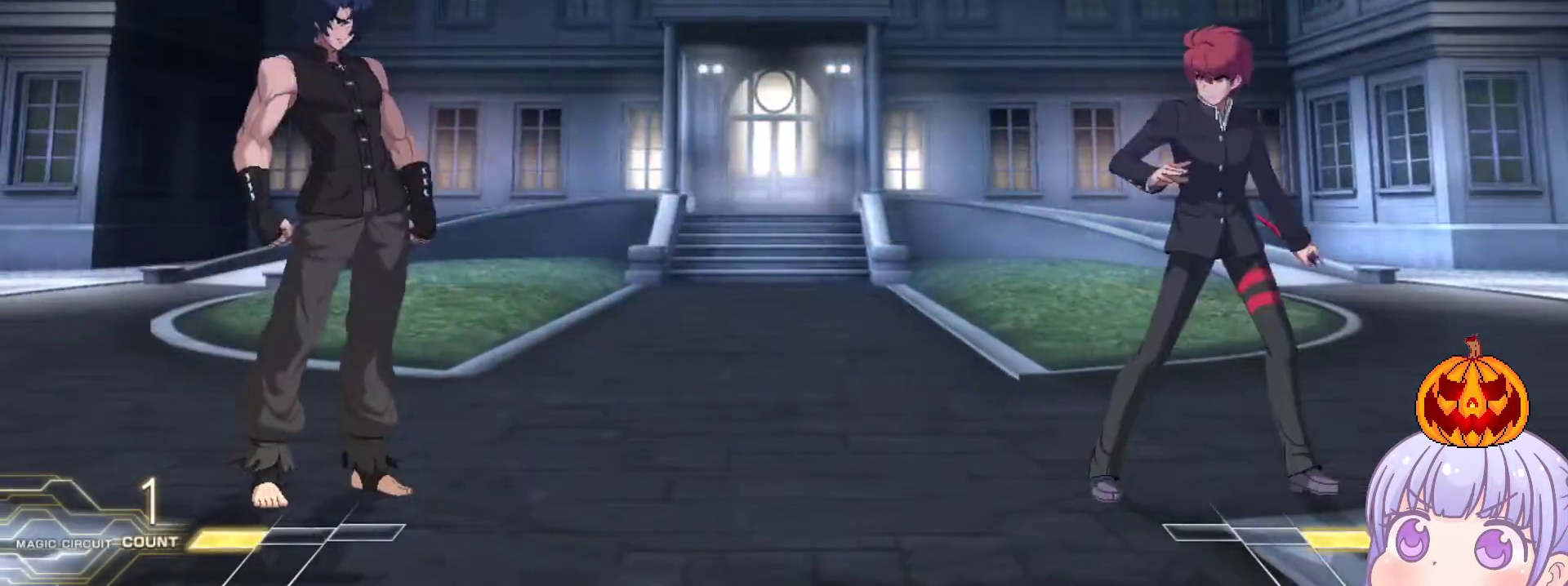
{"buttons": [], "left_stick": "up-right", "events": [[167, "left_stick", "center"], [267, "left_stick", "down"], [400, "left_stick", "up-right"]]}
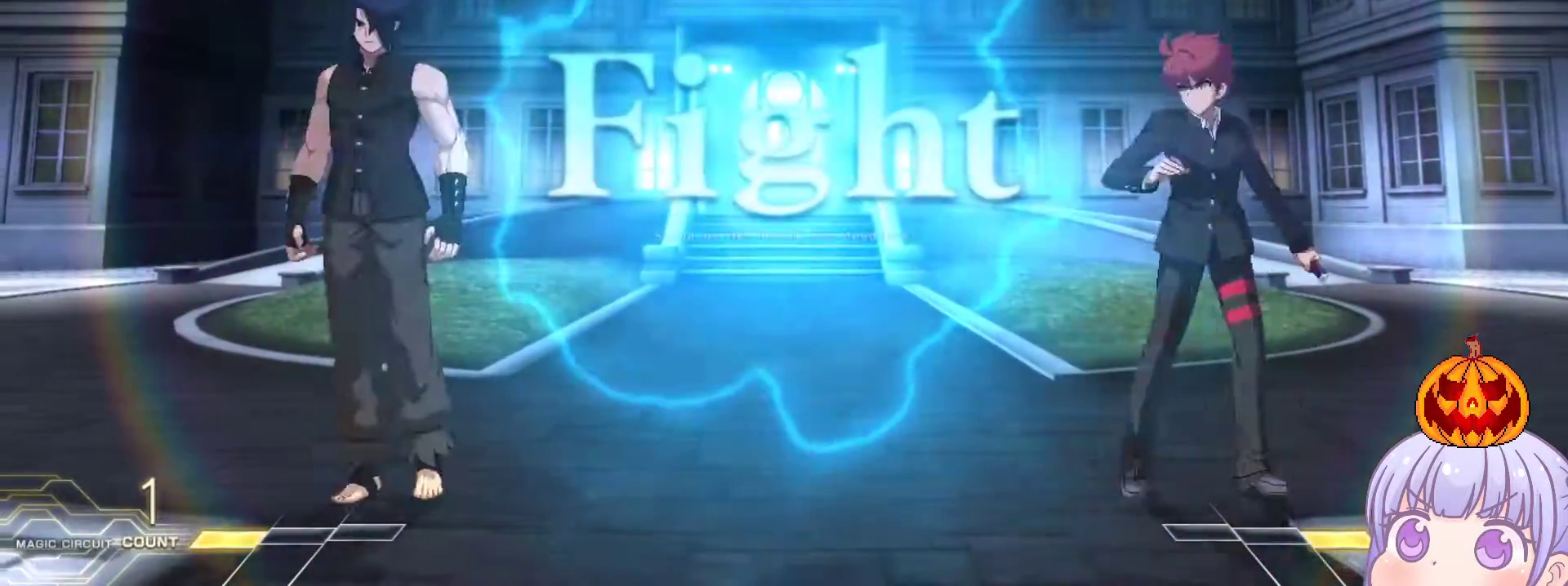
{"buttons": [], "left_stick": "center", "events": [[50, "left_stick", "center"]]}
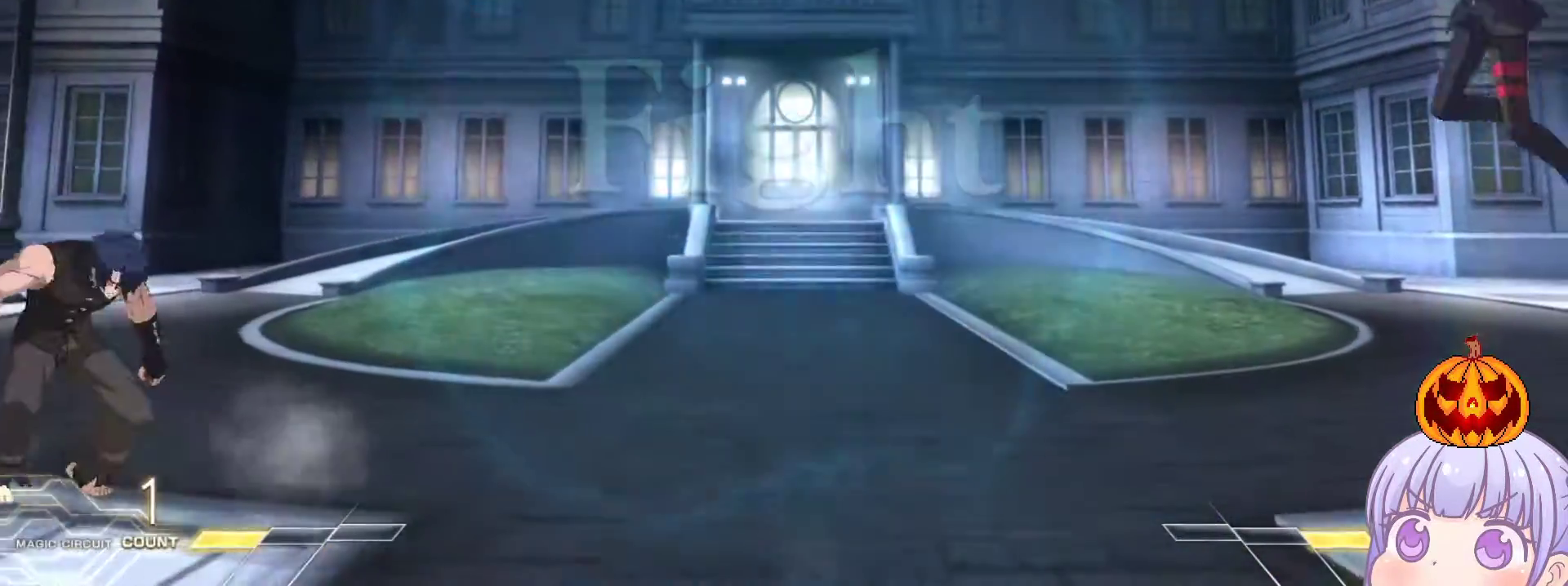
{"buttons": [], "left_stick": "left", "events": [[150, "left_stick", "left"]]}
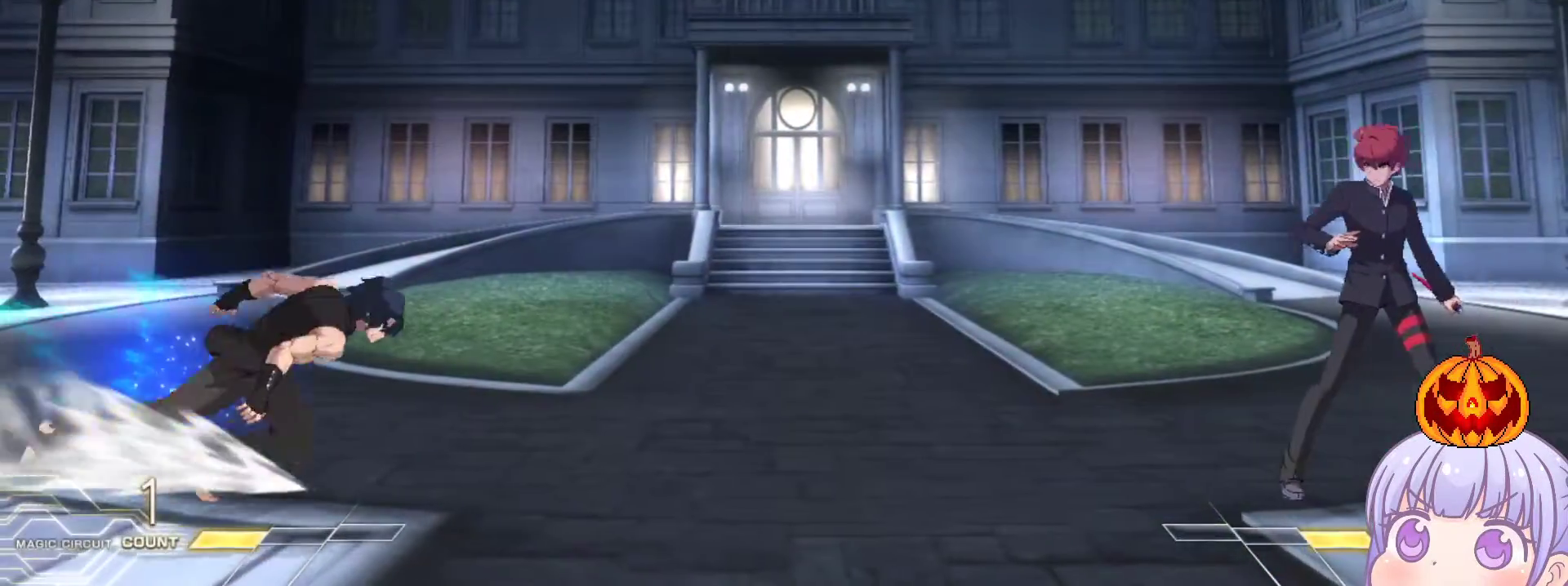
{"buttons": [], "left_stick": "center", "events": [[167, "TRIANGLE", "down"], [183, "SQUARE", "down"], [233, "SQUARE", "up"], [233, "TRIANGLE", "up"], [267, "left_stick", "center"]]}
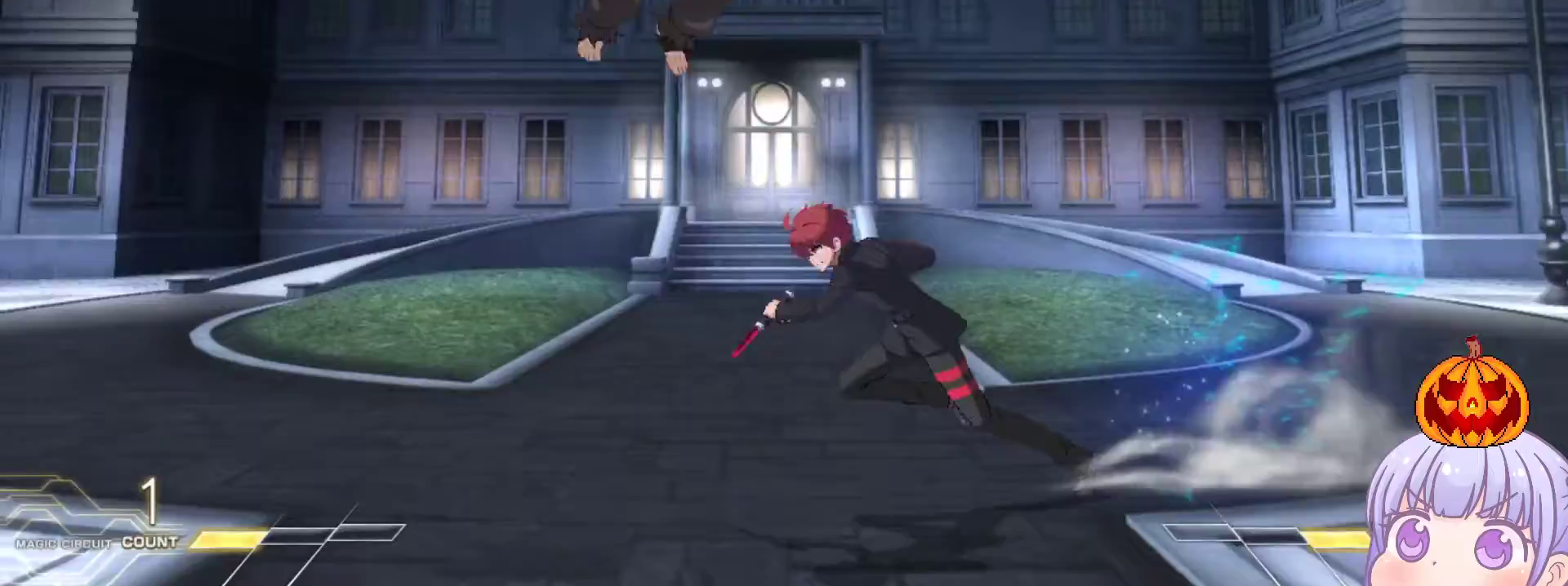
{"buttons": ["SQUARE"], "left_stick": "center", "events": [[50, "left_stick", "up-right"], [133, "SQUARE", "down"], [167, "left_stick", "center"], [183, "SQUARE", "up"], [400, "left_stick", "up"], [467, "SQUARE", "down"], [500, "left_stick", "center"]]}
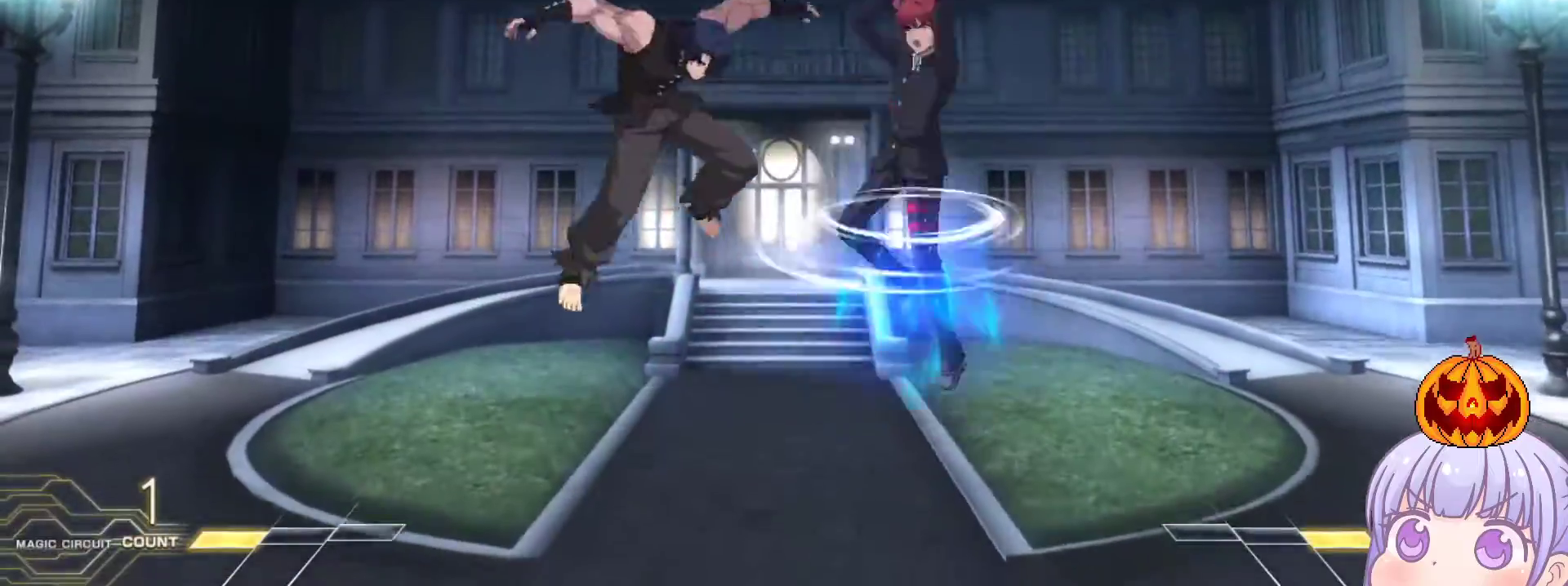
{"buttons": [], "left_stick": "center", "events": [[17, "SQUARE", "up"], [333, "TRIANGLE", "down"], [400, "TRIANGLE", "up"]]}
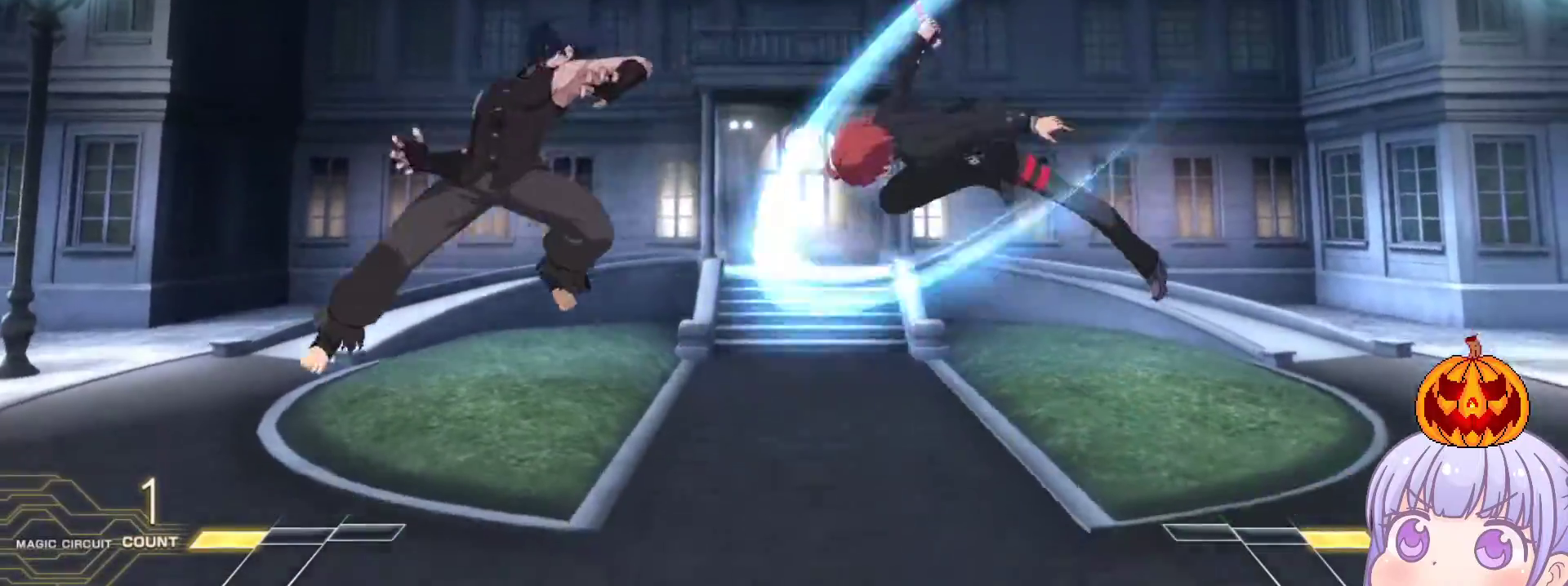
{"buttons": [], "left_stick": "right", "events": [[33, "left_stick", "right"], [150, "left_stick", "down"], [217, "TRIANGLE", "down"], [217, "left_stick", "left"], [250, "TRIANGLE", "up"], [283, "left_stick", "center"], [383, "left_stick", "right"]]}
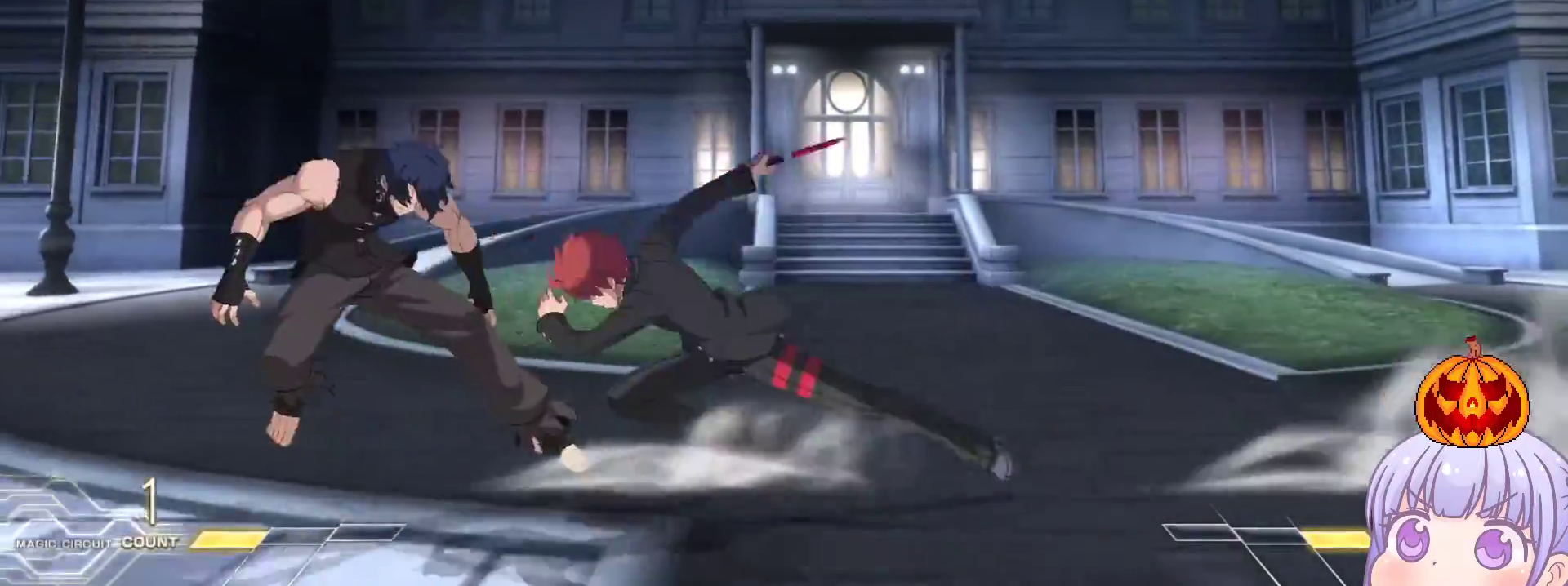
{"buttons": [], "left_stick": "center", "events": [[167, "left_stick", "center"]]}
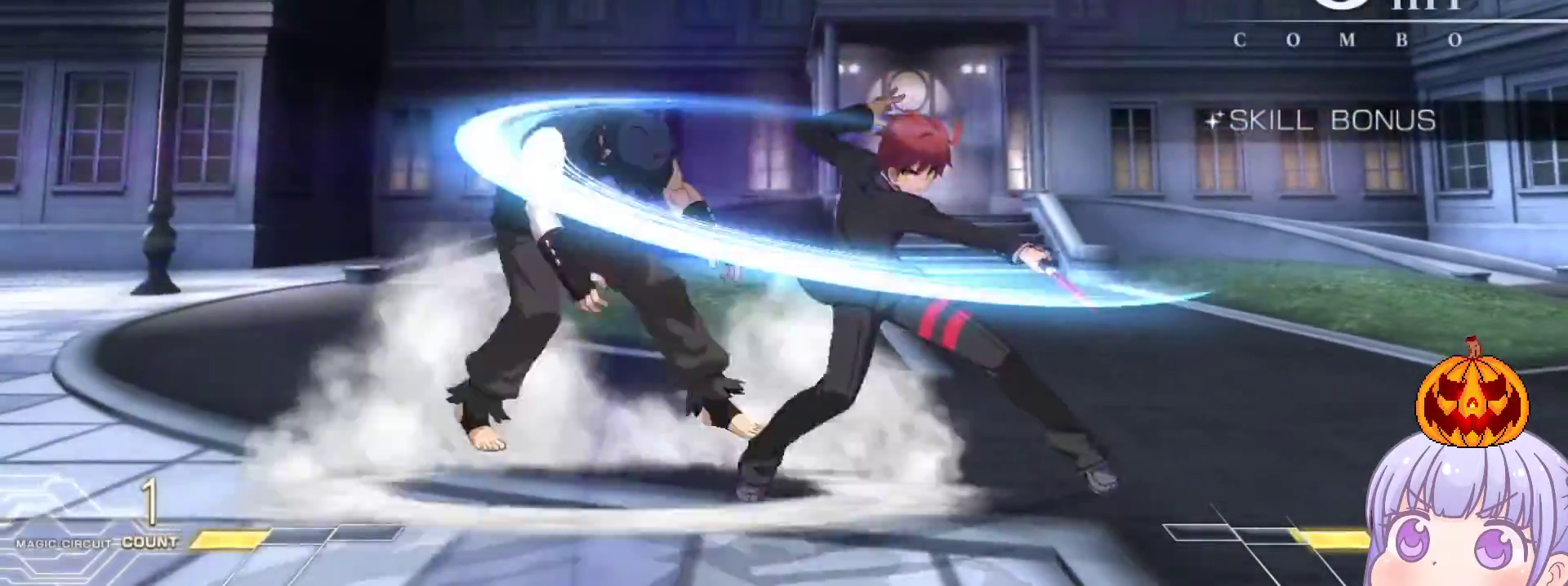
{"buttons": ["TRIANGLE"], "left_stick": "center", "events": [[200, "left_stick", "down"], [283, "R1", "down"], [367, "R1", "up"], [433, "left_stick", "right"], [483, "left_stick", "center"], [500, "TRIANGLE", "down"]]}
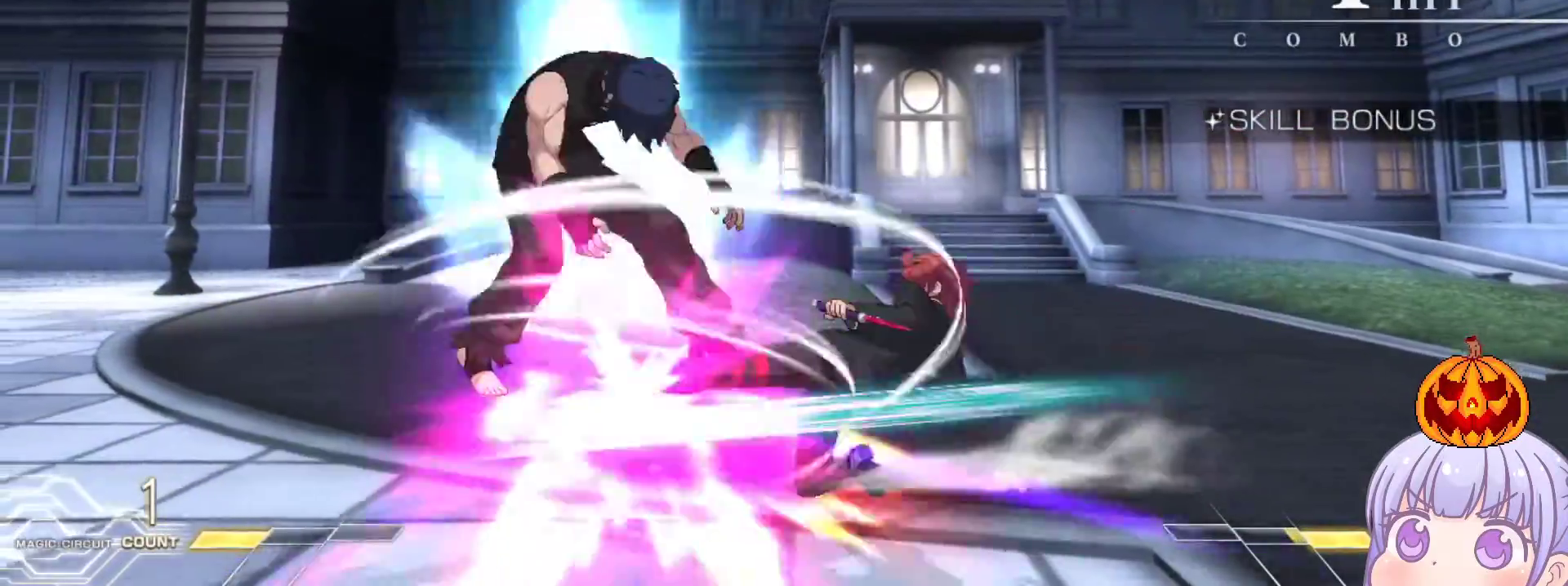
{"buttons": [], "left_stick": "center", "events": [[50, "TRIANGLE", "up"]]}
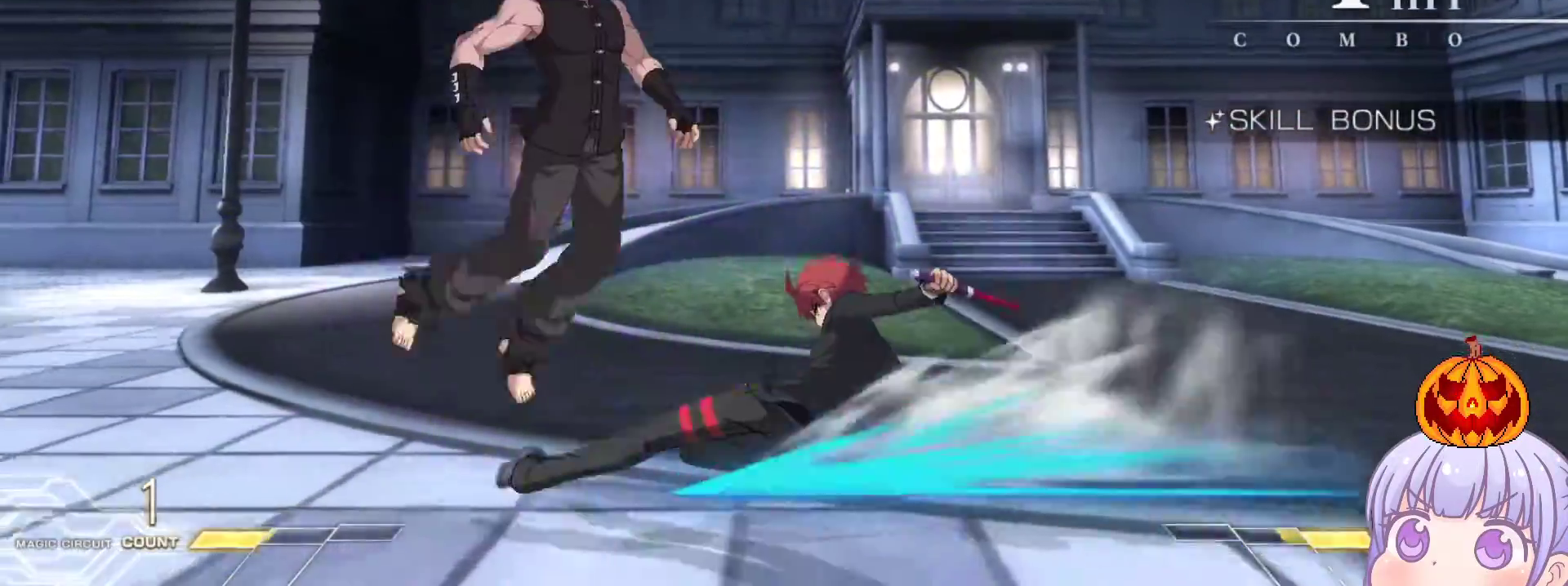
{"buttons": [], "left_stick": "up-left", "events": [[33, "TRIANGLE", "down"], [100, "TRIANGLE", "up"], [400, "left_stick", "up-left"]]}
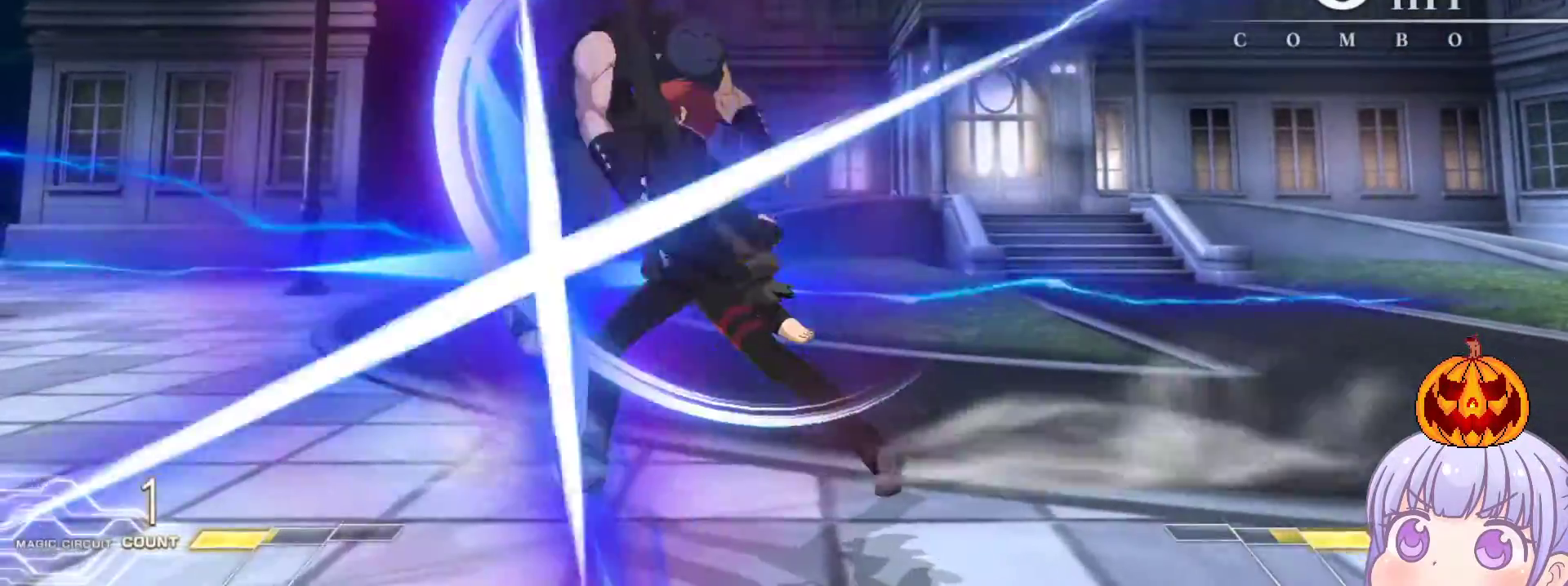
{"buttons": [], "left_stick": "center", "events": [[67, "R1", "down"], [83, "left_stick", "center"], [400, "R1", "up"]]}
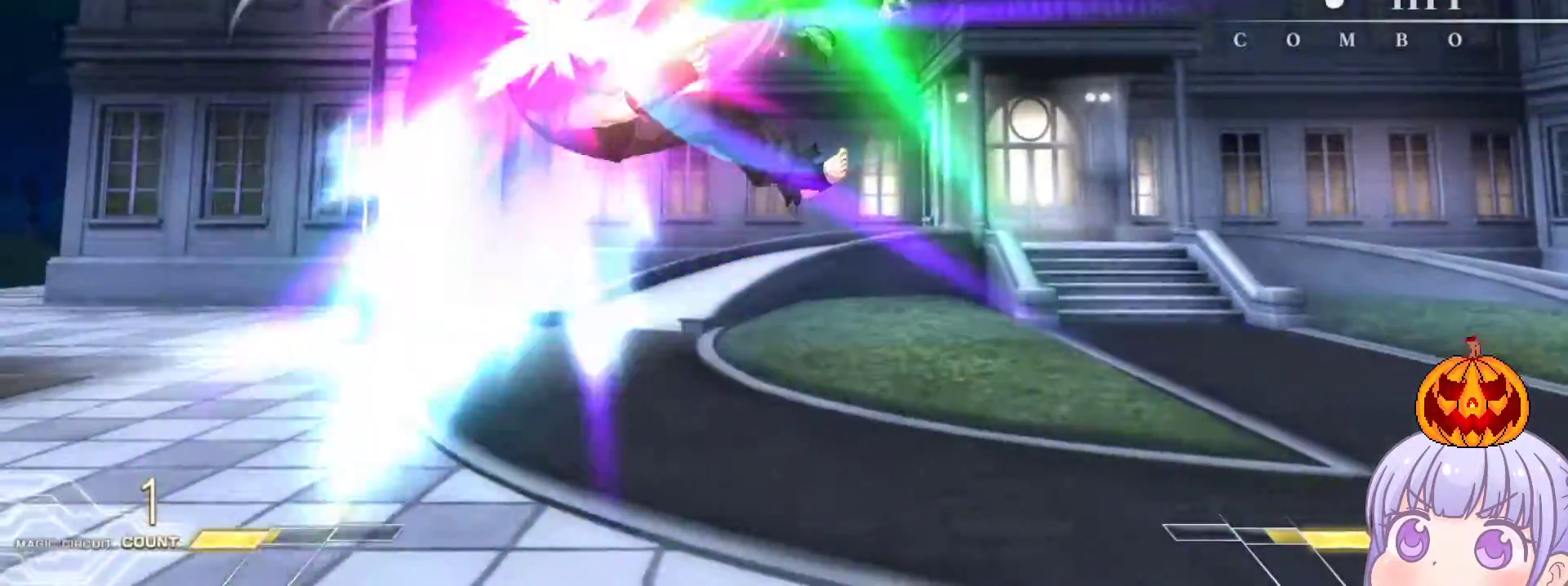
{"buttons": [], "left_stick": "center", "events": [[167, "TRIANGLE", "down"], [217, "TRIANGLE", "up"]]}
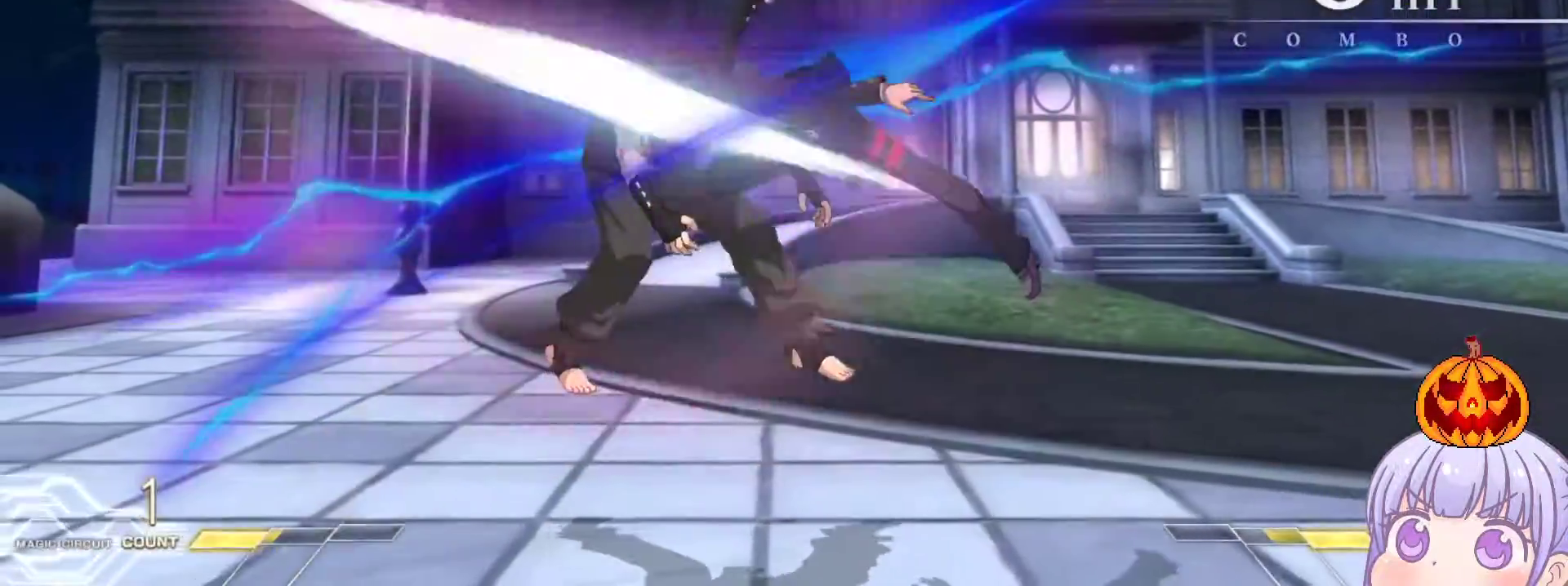
{"buttons": [], "left_stick": "center", "events": [[150, "TRIANGLE", "down"], [233, "TRIANGLE", "up"]]}
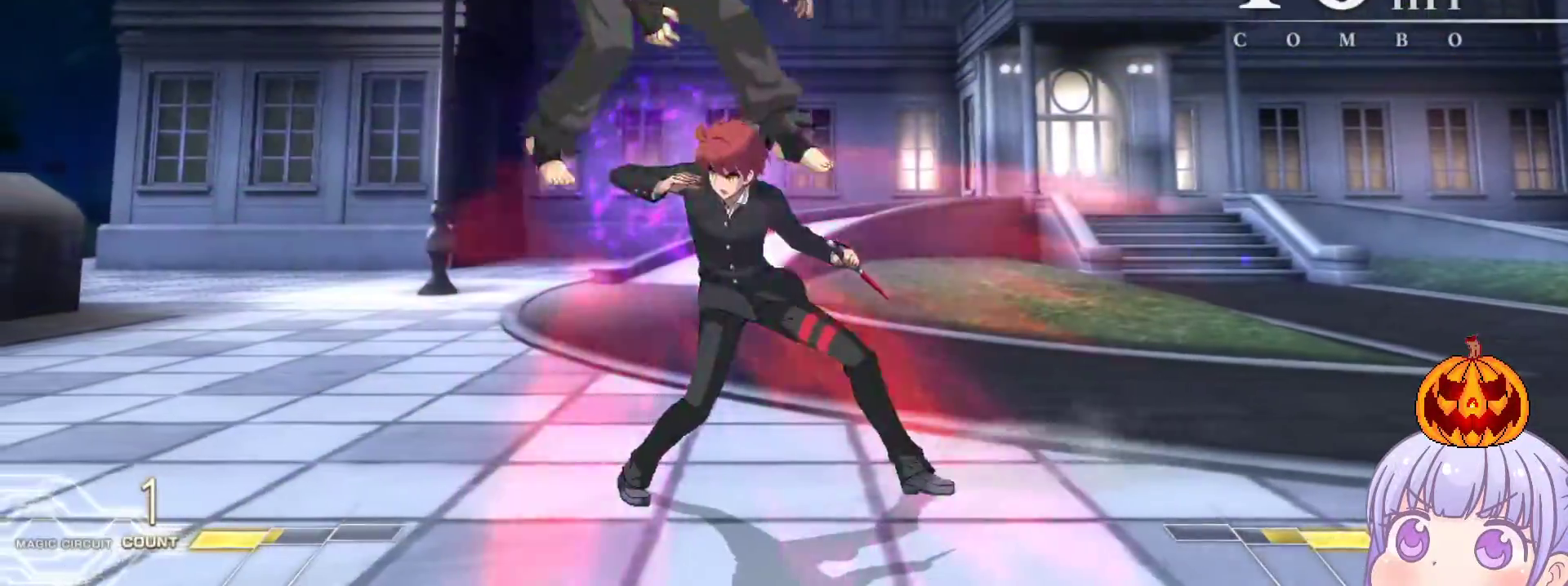
{"buttons": [], "left_stick": "center", "events": [[67, "R1", "down"], [133, "R1", "up"], [433, "R1", "down"], [500, "R1", "up"]]}
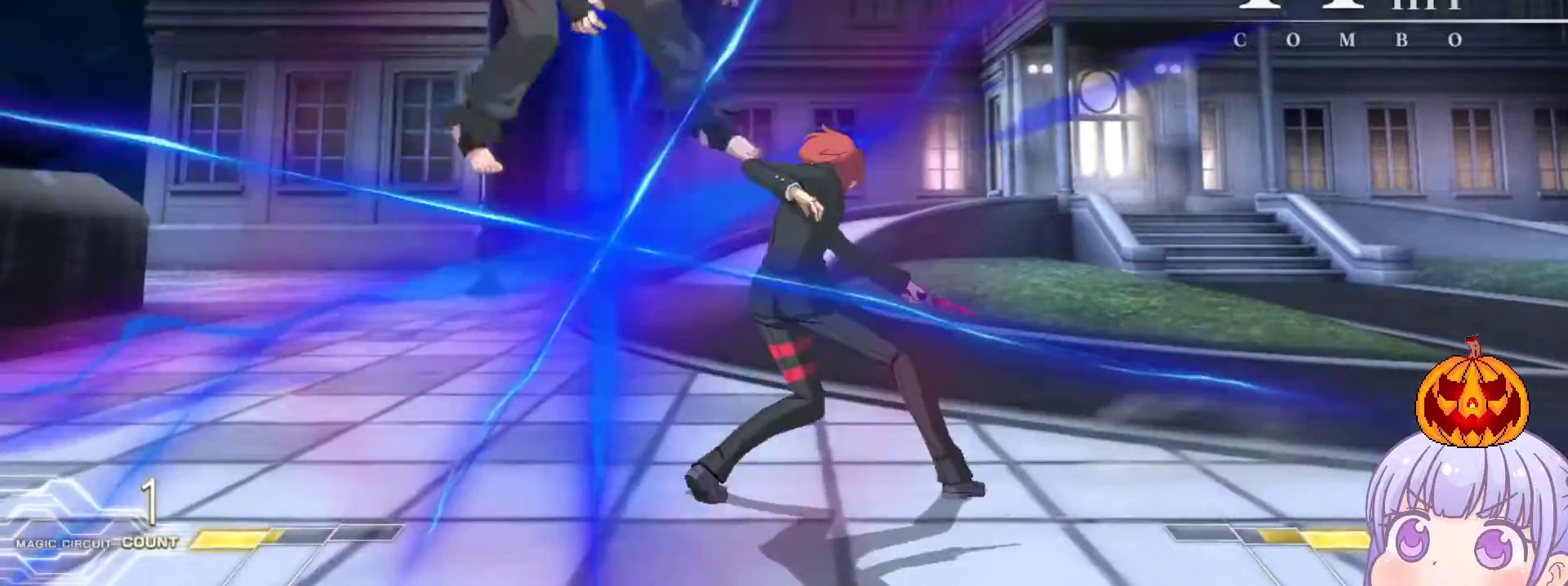
{"buttons": [], "left_stick": "center", "events": [[233, "R1", "down"], [317, "R1", "up"]]}
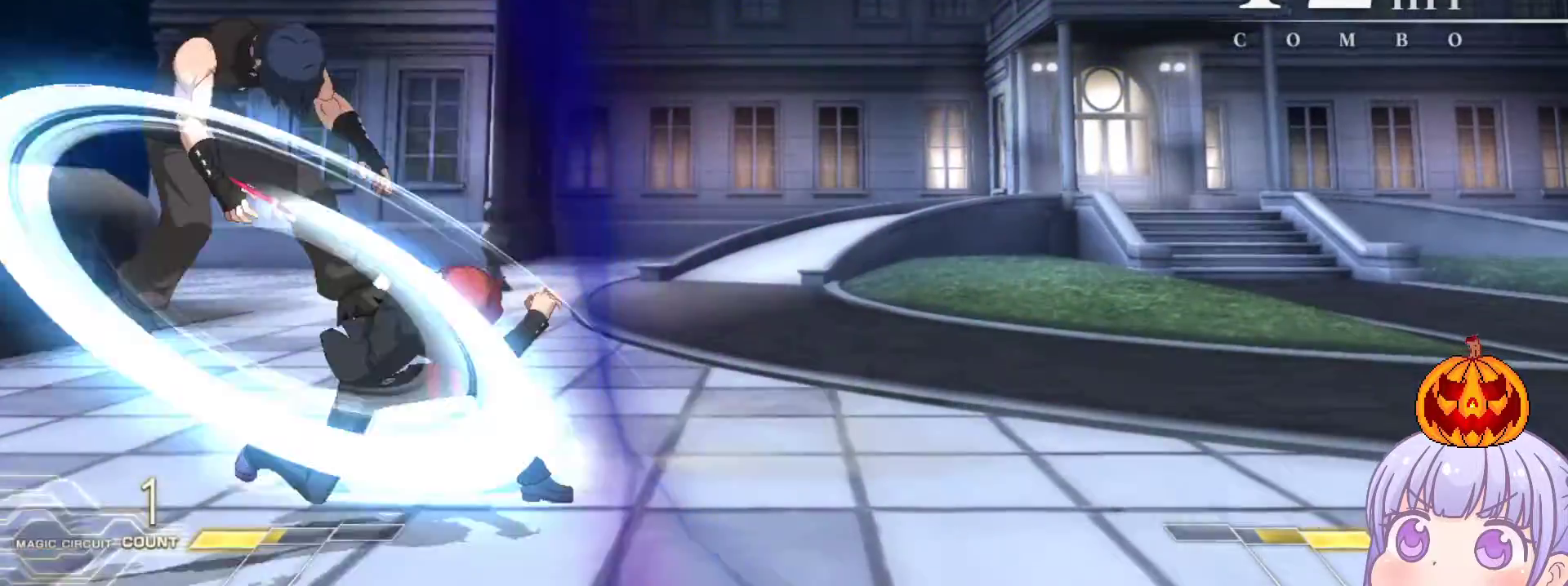
{"buttons": [], "left_stick": "center", "events": [[50, "R1", "down"], [117, "R1", "up"]]}
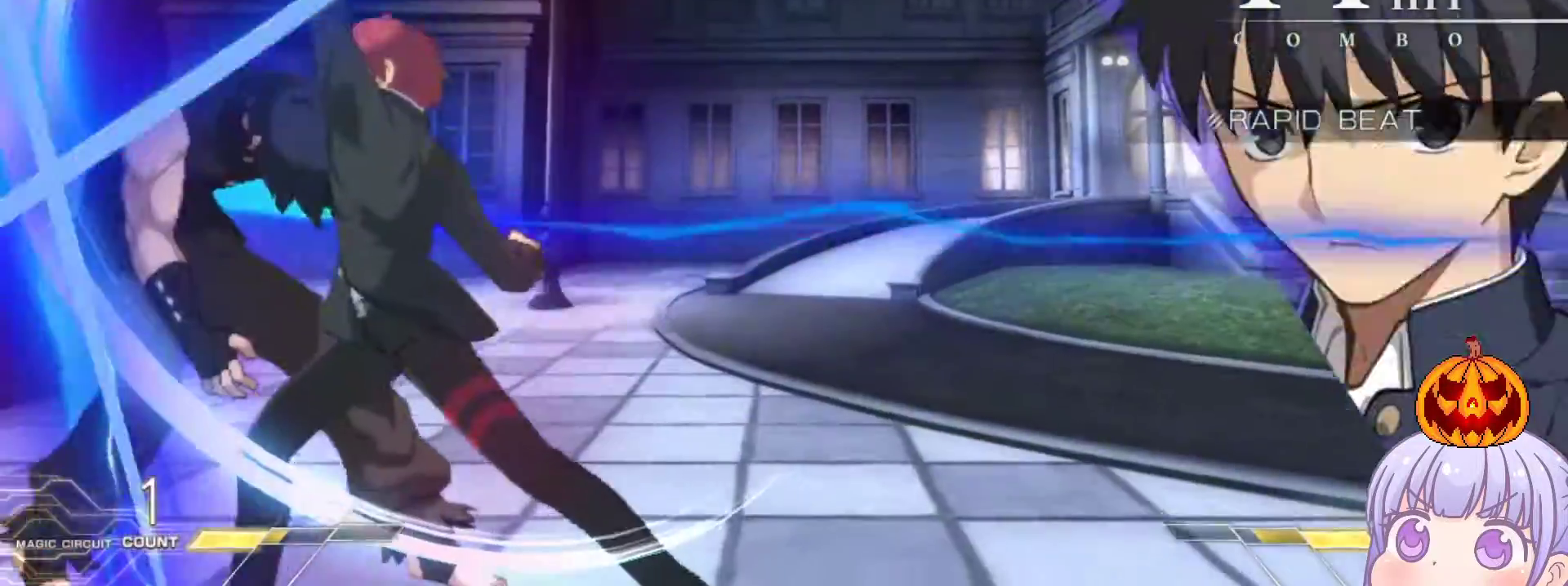
{"buttons": [], "left_stick": "center", "events": [[250, "TRIANGLE", "down"], [350, "TRIANGLE", "up"]]}
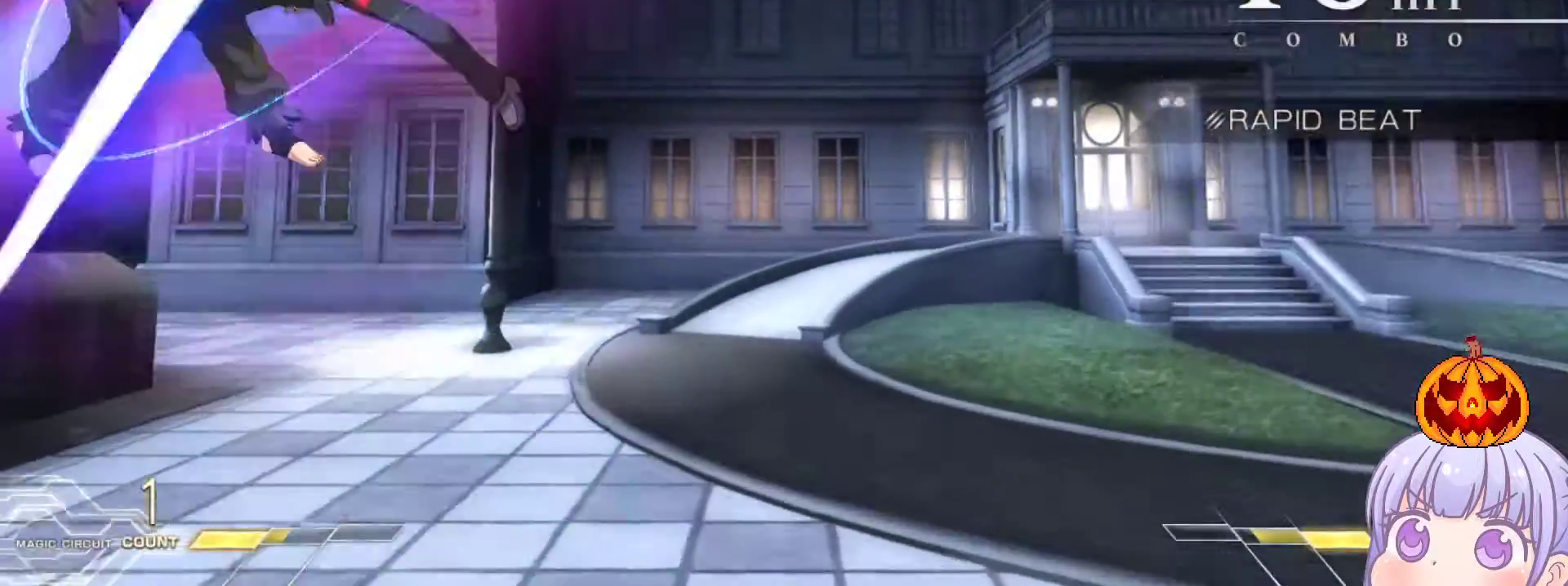
{"buttons": [], "left_stick": "center", "events": [[100, "left_stick", "left"], [133, "CROSS", "down"], [133, "SQUARE", "down"], [217, "CROSS", "up"], [233, "SQUARE", "up"], [283, "left_stick", "center"]]}
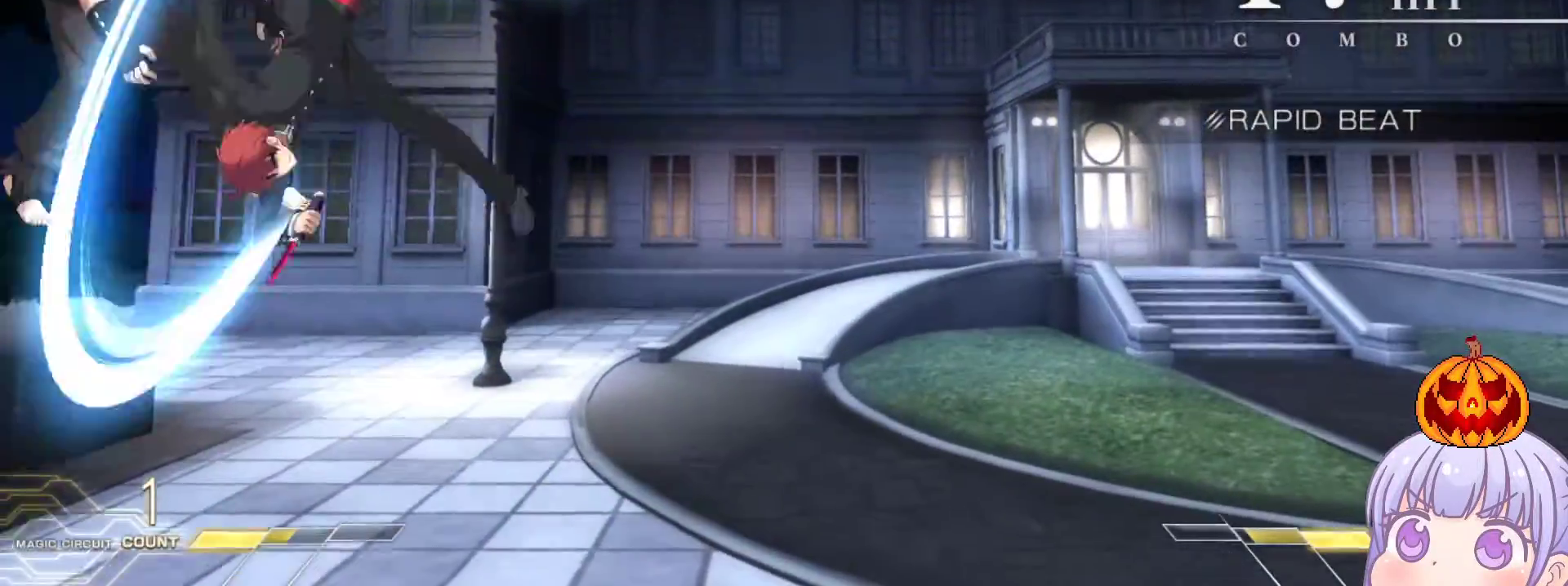
{"buttons": [], "left_stick": "up", "events": [[350, "left_stick", "down"], [433, "left_stick", "up"]]}
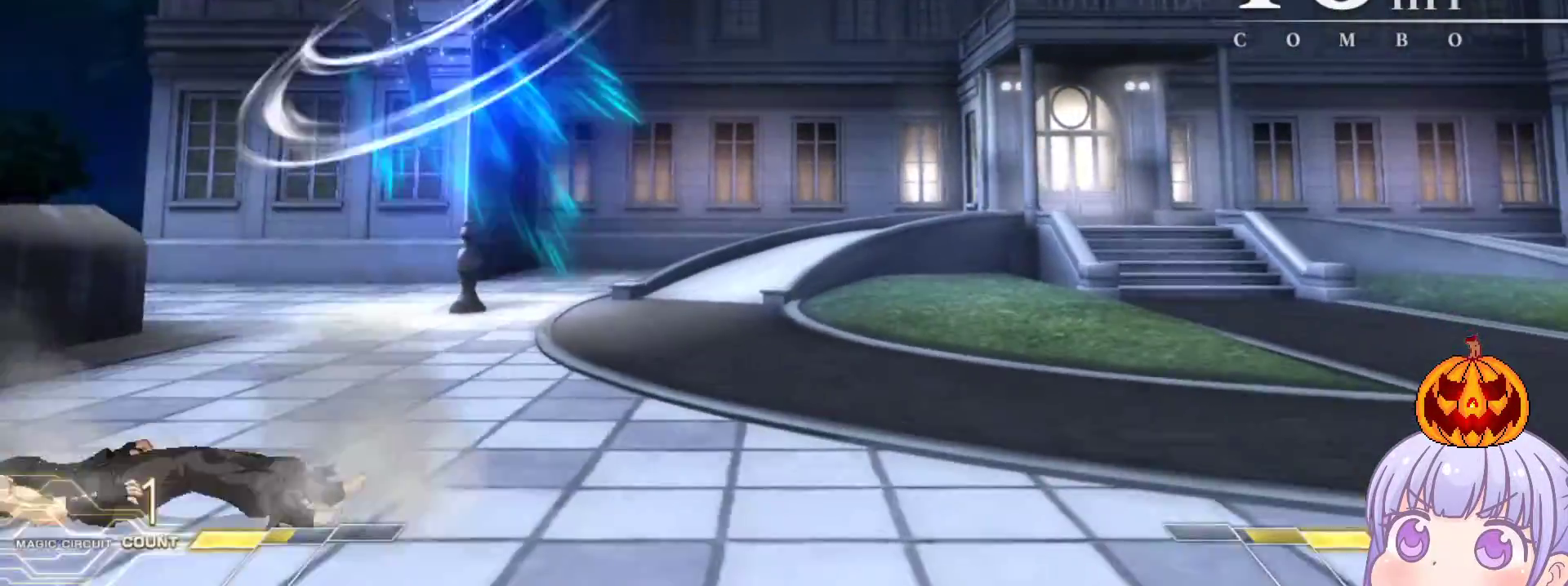
{"buttons": ["R1"], "left_stick": "center", "events": [[50, "left_stick", "center"], [483, "R1", "down"]]}
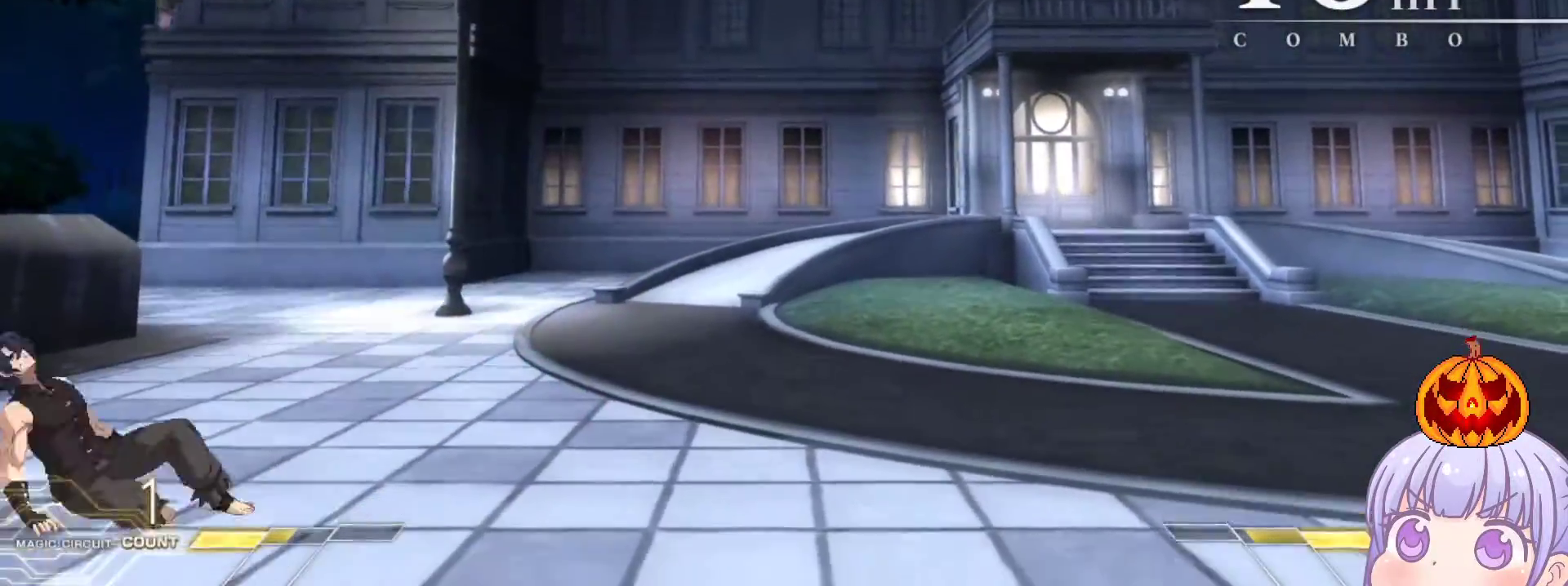
{"buttons": [], "left_stick": "down", "events": [[67, "R1", "up"], [267, "SQUARE", "down"], [350, "SQUARE", "up"], [483, "left_stick", "down"]]}